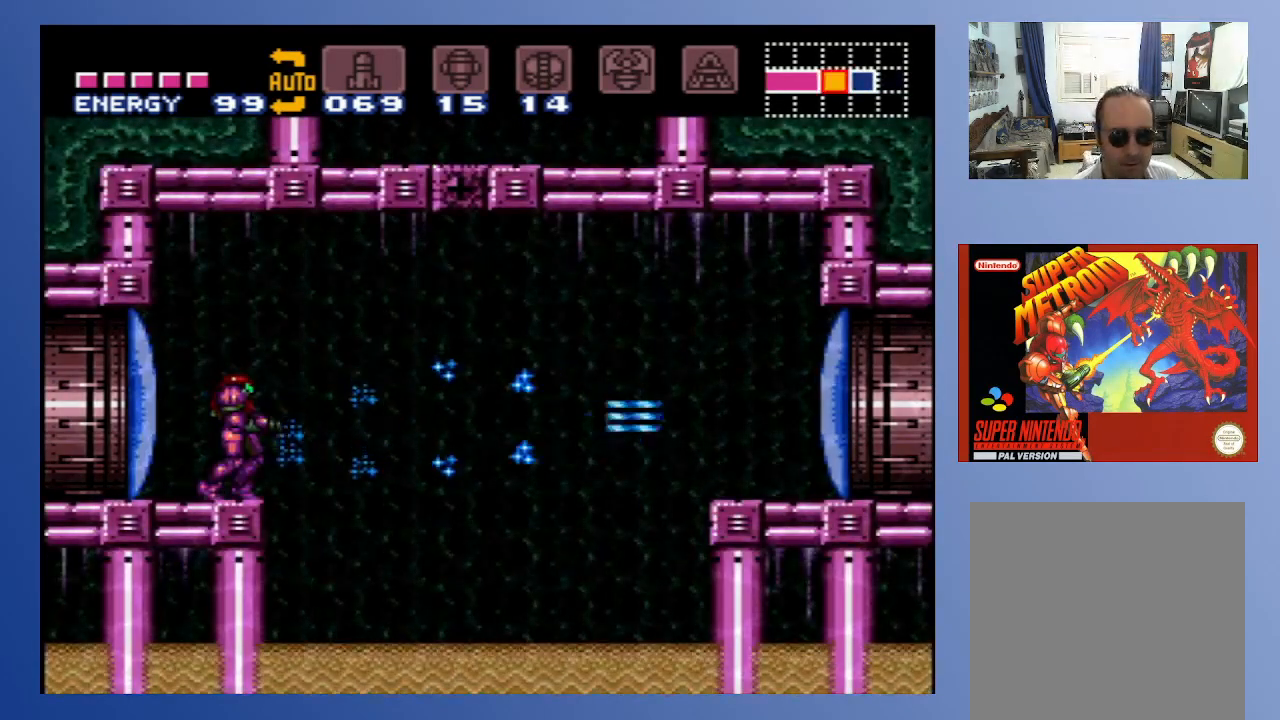
Gameplay with a controller (Xbox layout); each line is a JSON object with the inputs held at the frame after it. "events" lists button and stick changes between this image and that frame as [ms after this image, input, new state], when the widget could be followed in between. Not read: L3 R3.
{"buttons": [], "left_stick": "center", "right_stick": "center", "events": []}
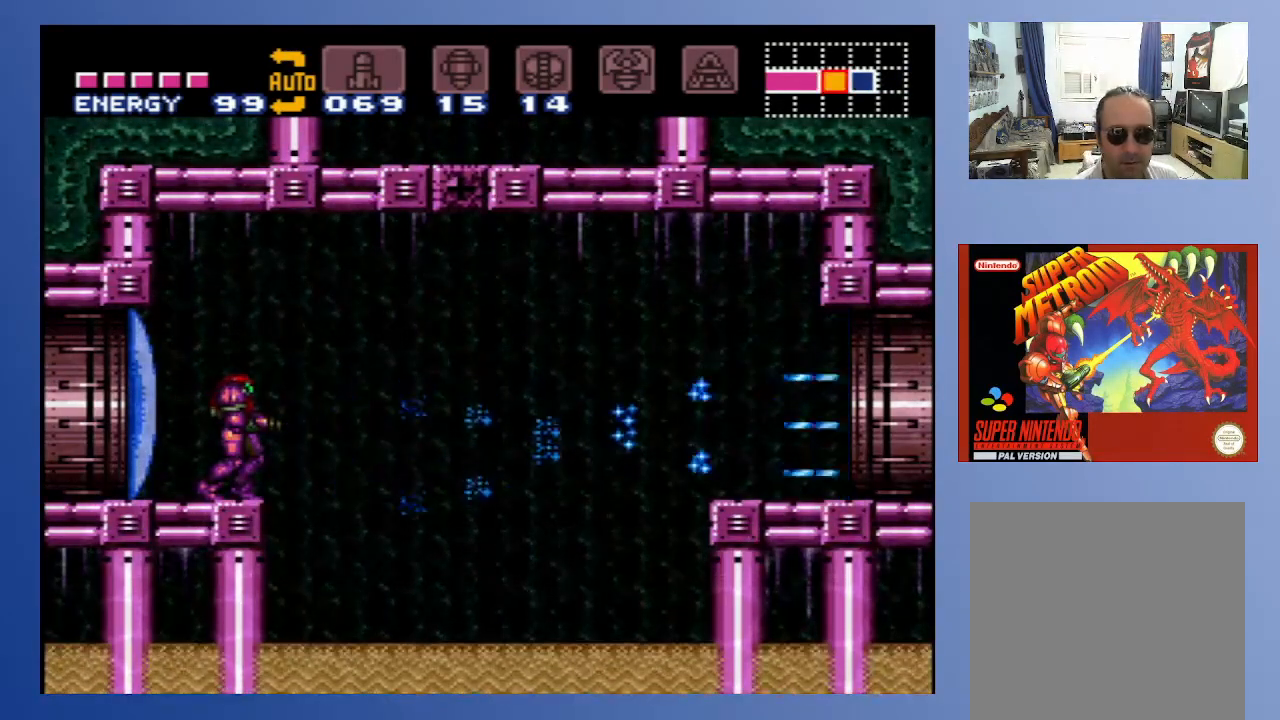
{"buttons": [], "left_stick": "center", "right_stick": "center", "events": []}
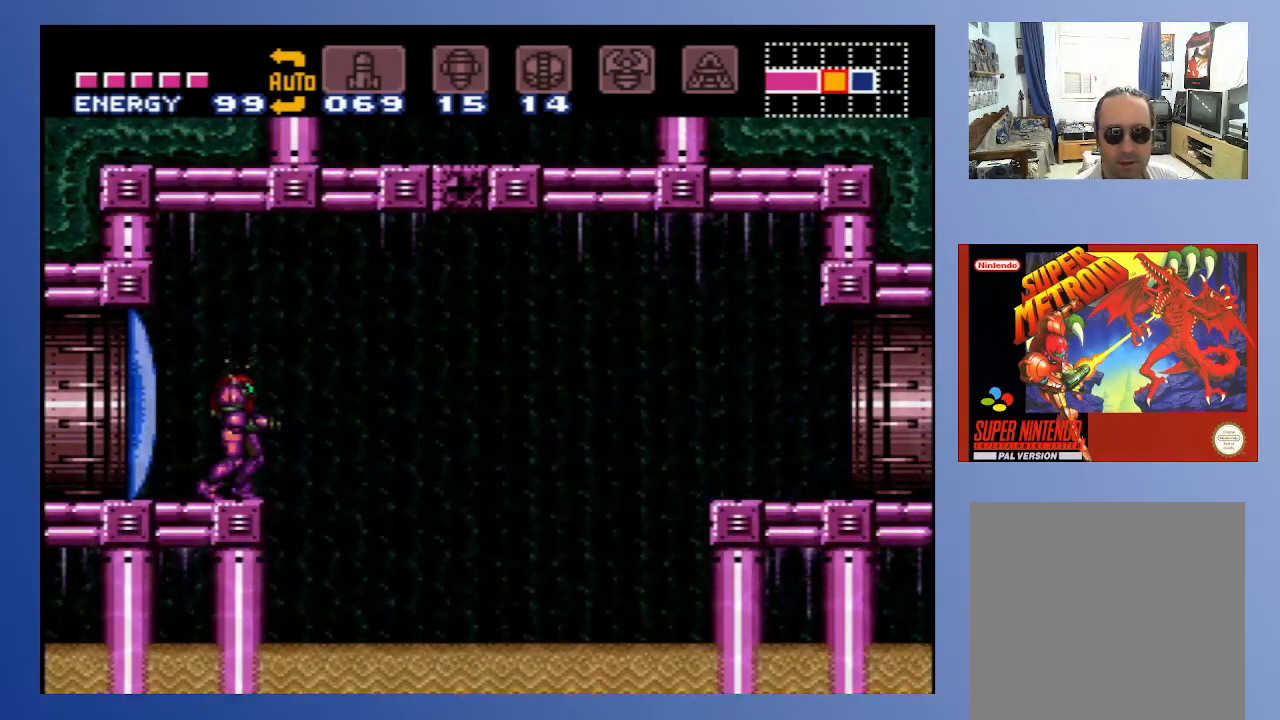
{"buttons": ["A", "DPAD_RIGHT"], "left_stick": "center", "right_stick": "center", "events": [[267, "DPAD_RIGHT", "down"], [383, "A", "down"]]}
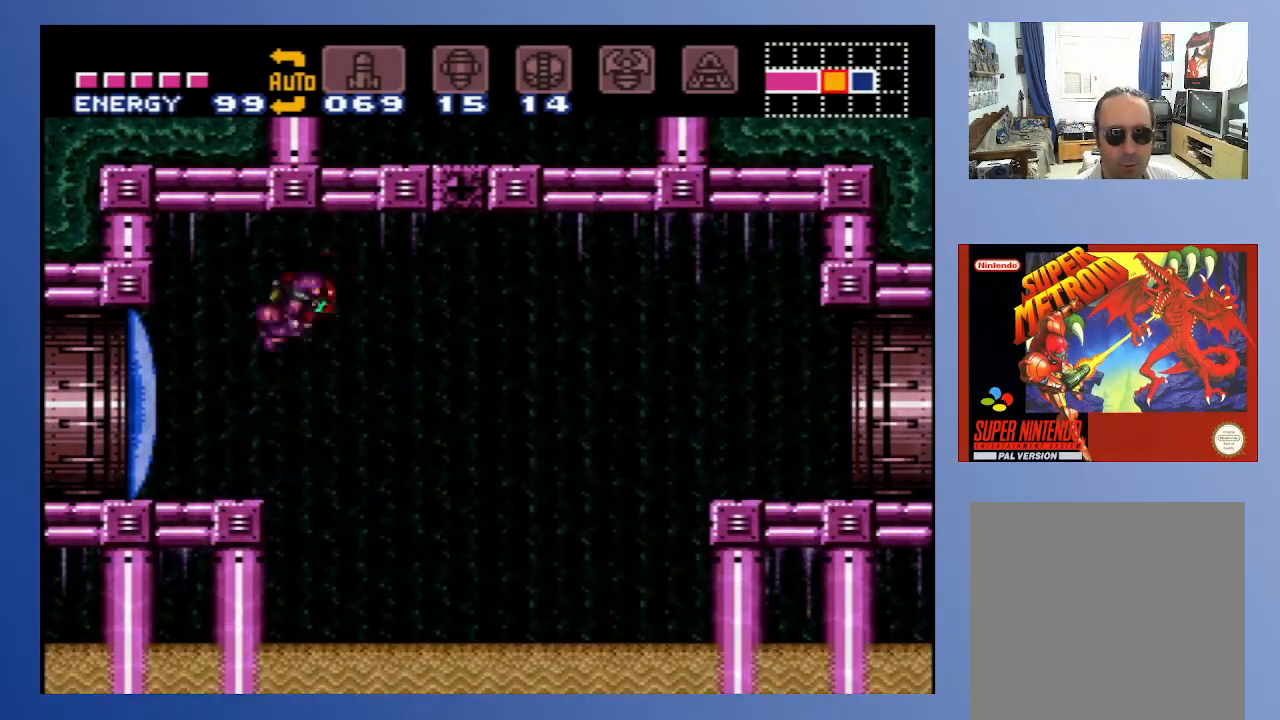
{"buttons": ["DPAD_RIGHT"], "left_stick": "center", "right_stick": "center", "events": [[50, "A", "up"]]}
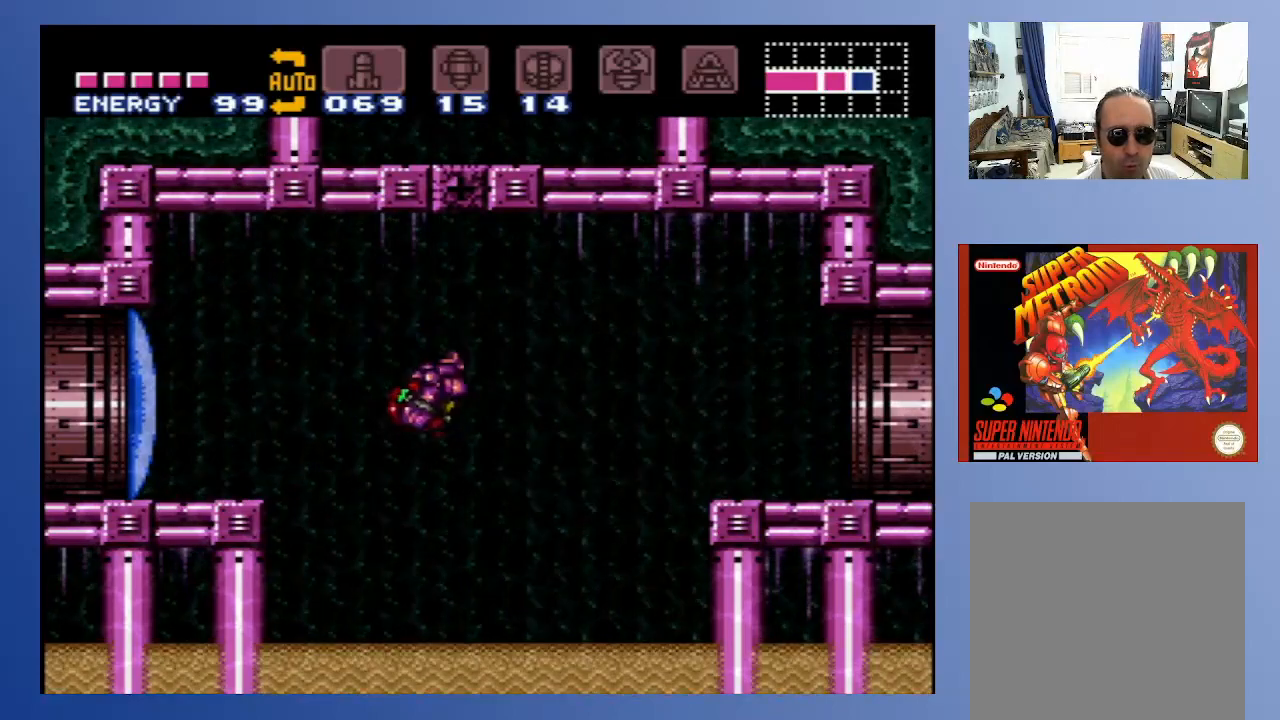
{"buttons": ["A", "DPAD_RIGHT"], "left_stick": "center", "right_stick": "center", "events": [[250, "A", "down"]]}
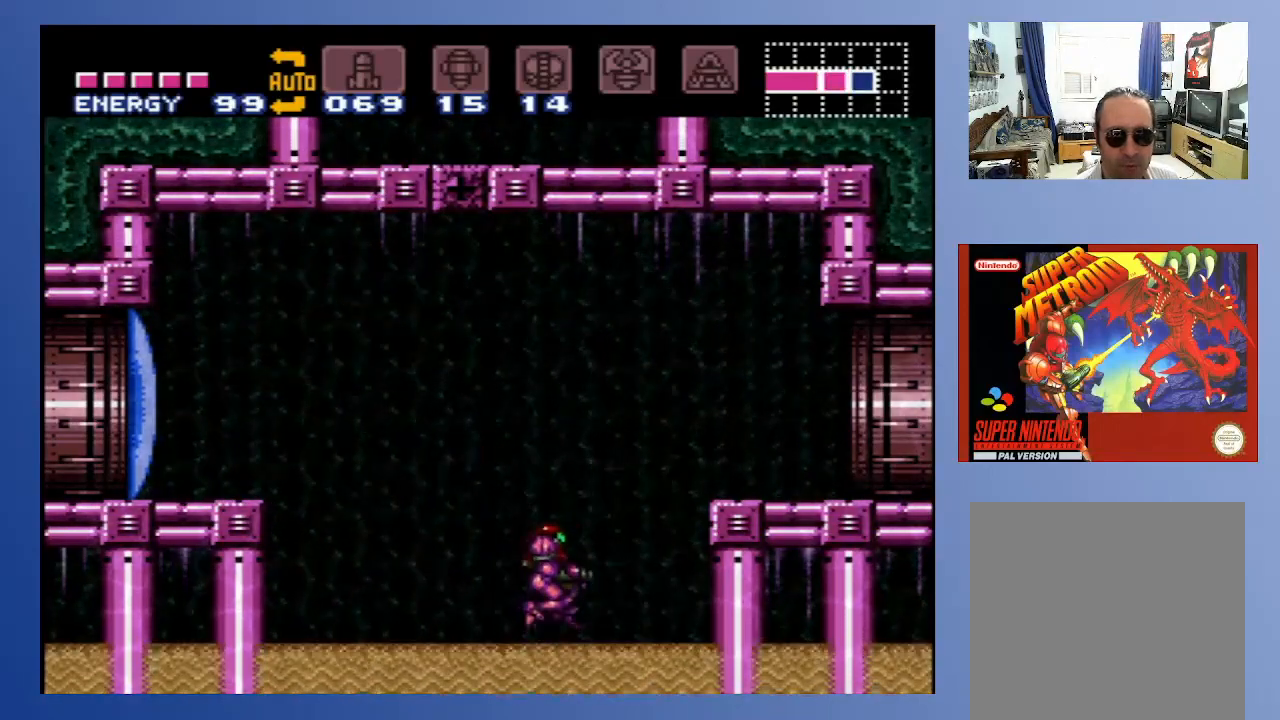
{"buttons": ["A", "DPAD_RIGHT"], "left_stick": "center", "right_stick": "center", "events": [[250, "A", "up"], [300, "A", "down"]]}
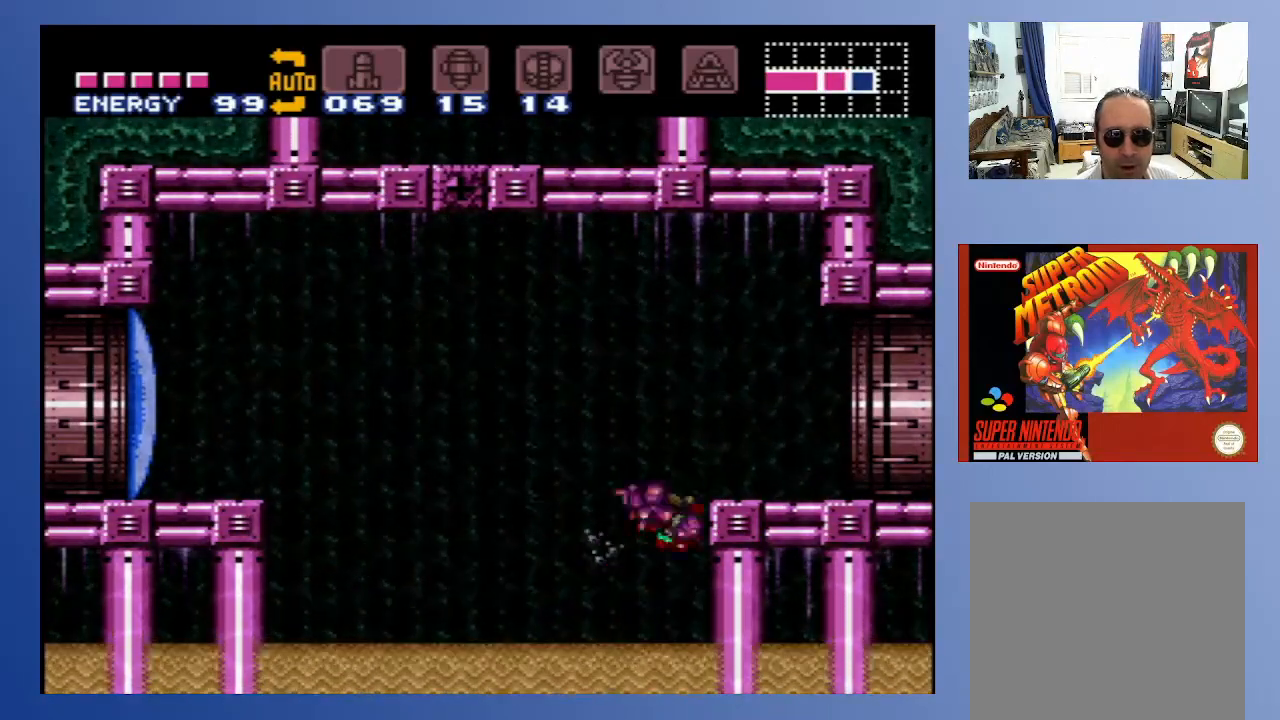
{"buttons": ["DPAD_RIGHT"], "left_stick": "center", "right_stick": "center", "events": [[367, "A", "up"]]}
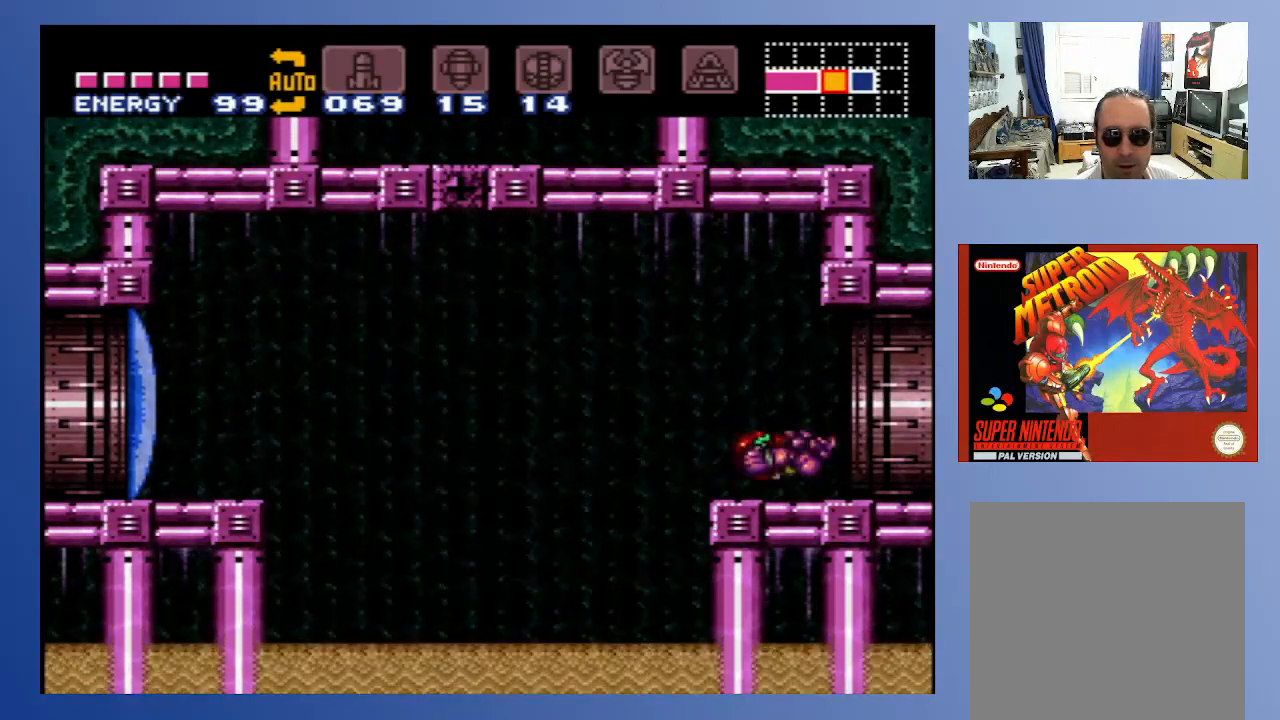
{"buttons": ["DPAD_RIGHT"], "left_stick": "center", "right_stick": "center", "events": []}
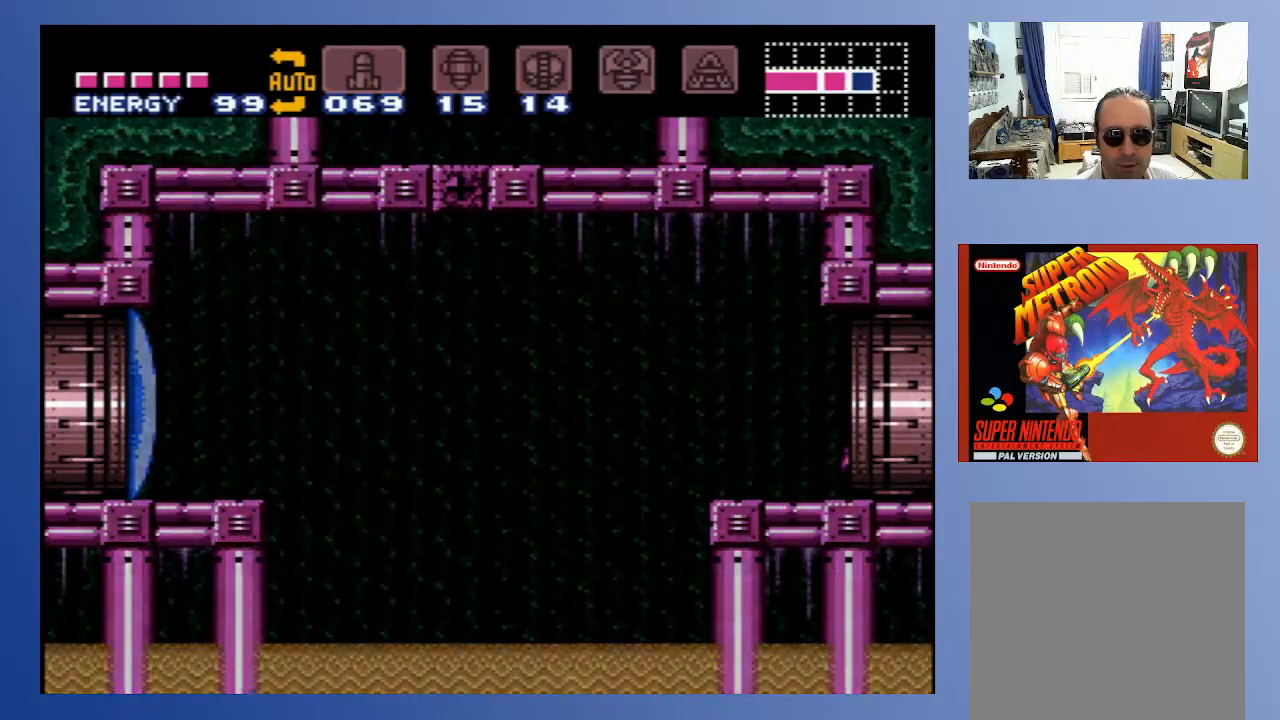
{"buttons": ["DPAD_RIGHT"], "left_stick": "center", "right_stick": "center", "events": []}
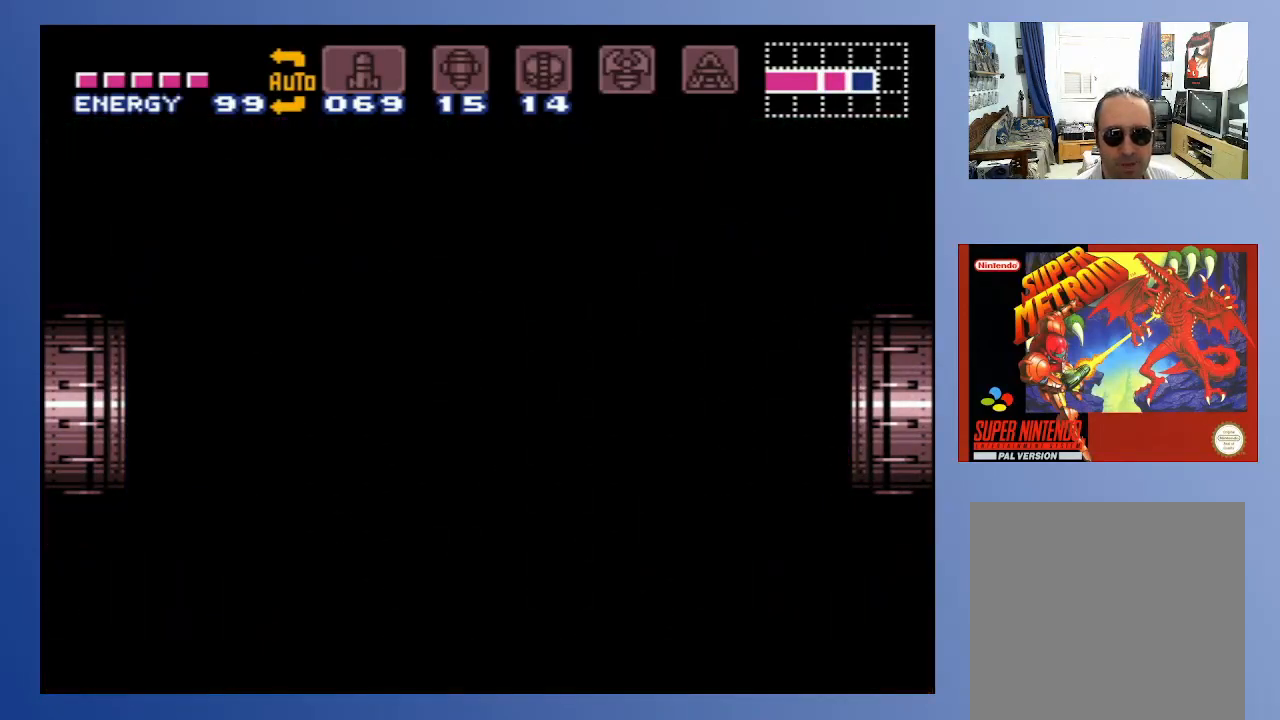
{"buttons": [], "left_stick": "center", "right_stick": "center", "events": [[33, "DPAD_RIGHT", "up"]]}
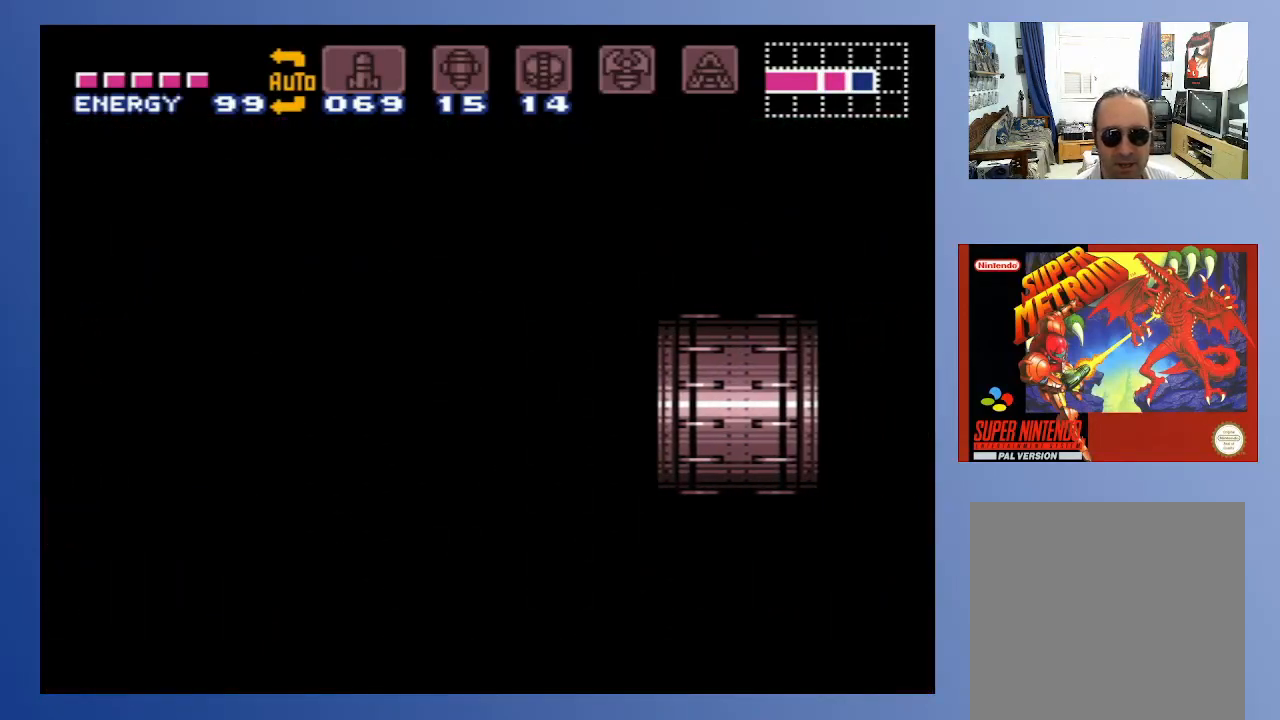
{"buttons": [], "left_stick": "center", "right_stick": "center", "events": []}
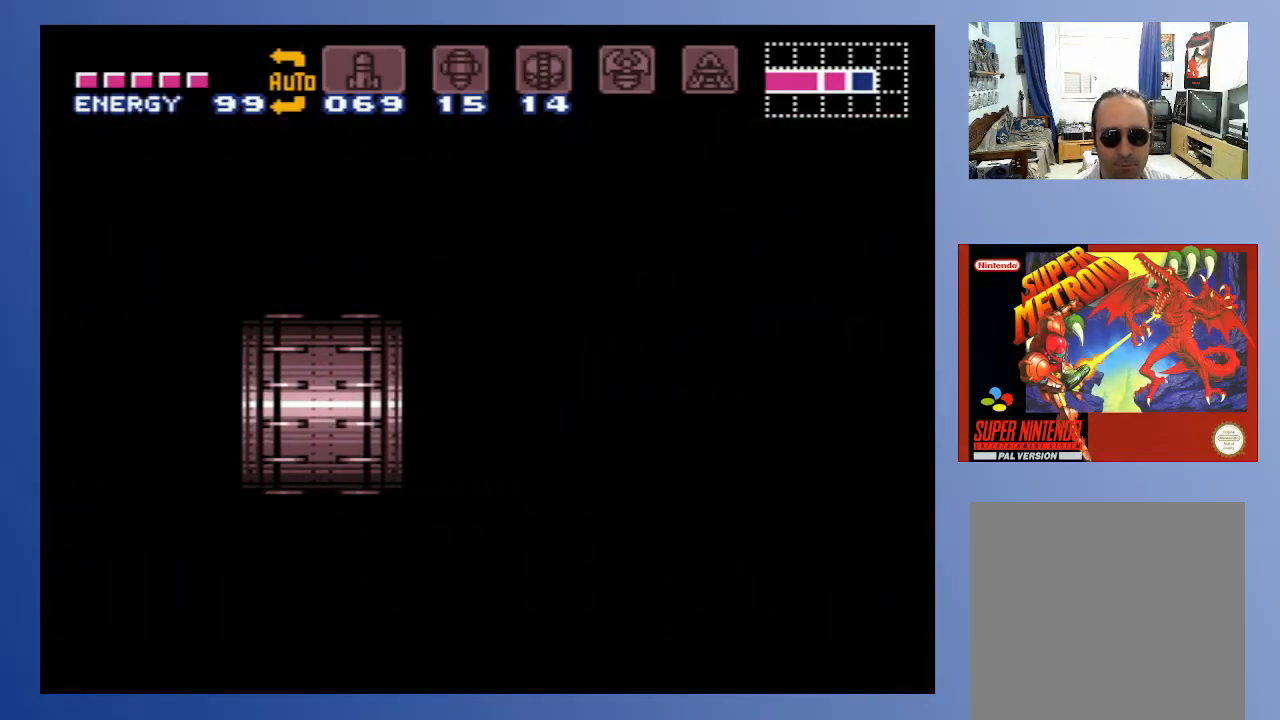
{"buttons": [], "left_stick": "center", "right_stick": "center", "events": []}
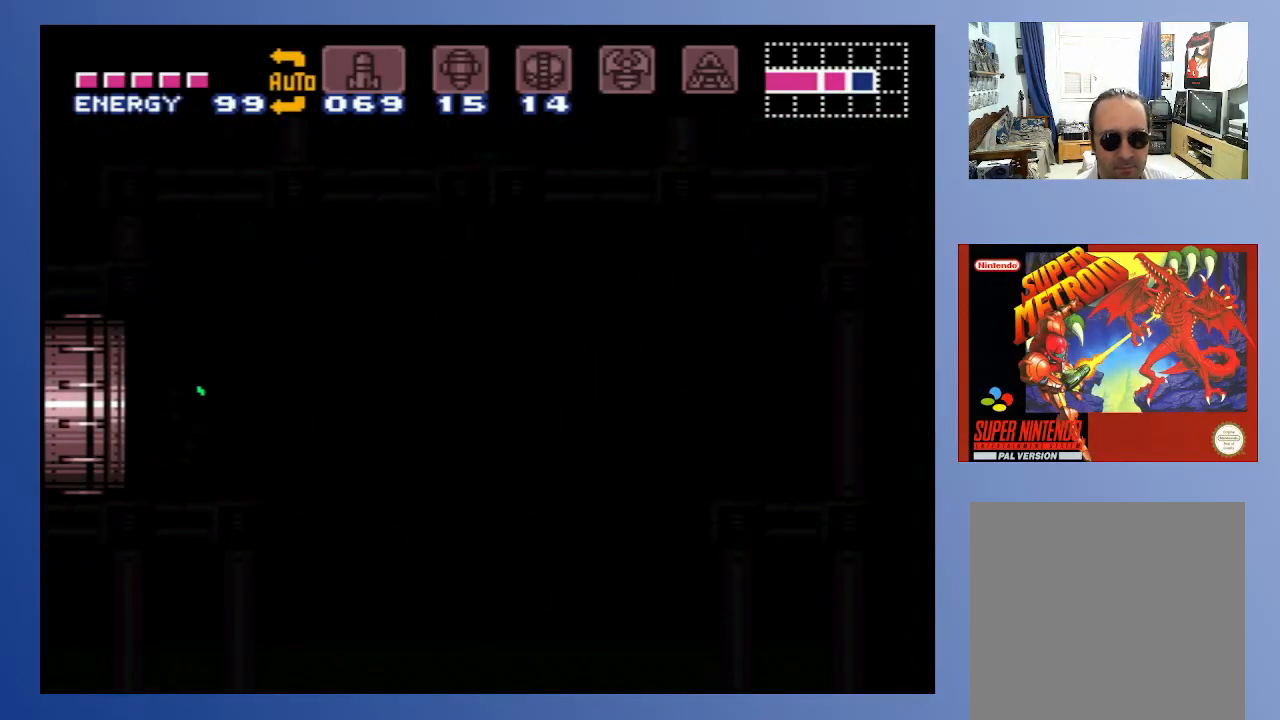
{"buttons": [], "left_stick": "center", "right_stick": "center", "events": []}
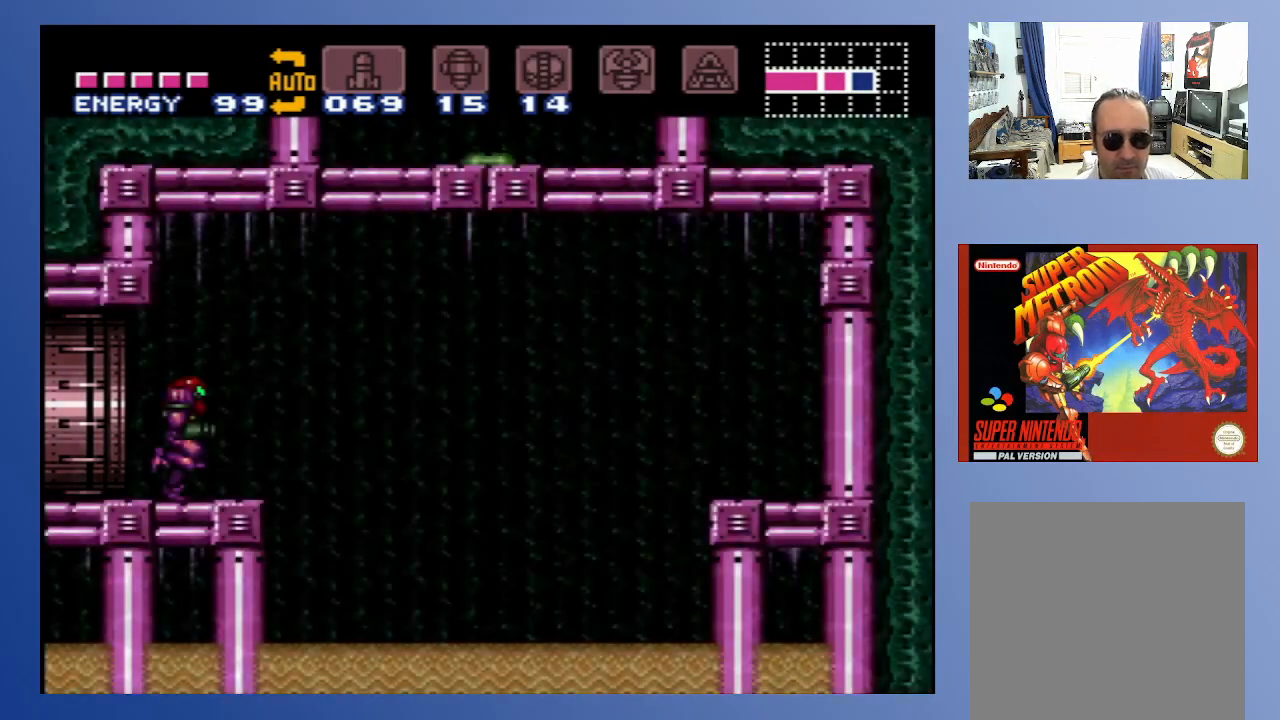
{"buttons": [], "left_stick": "center", "right_stick": "center", "events": []}
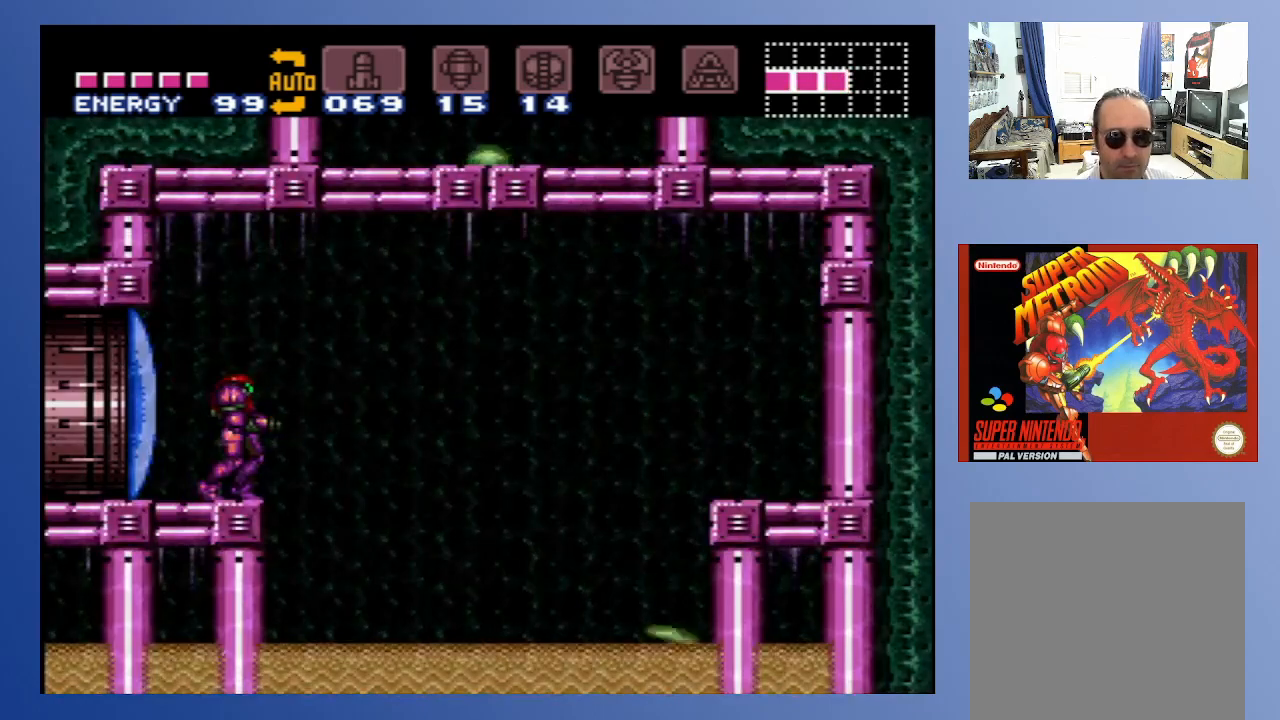
{"buttons": [], "left_stick": "center", "right_stick": "center", "events": []}
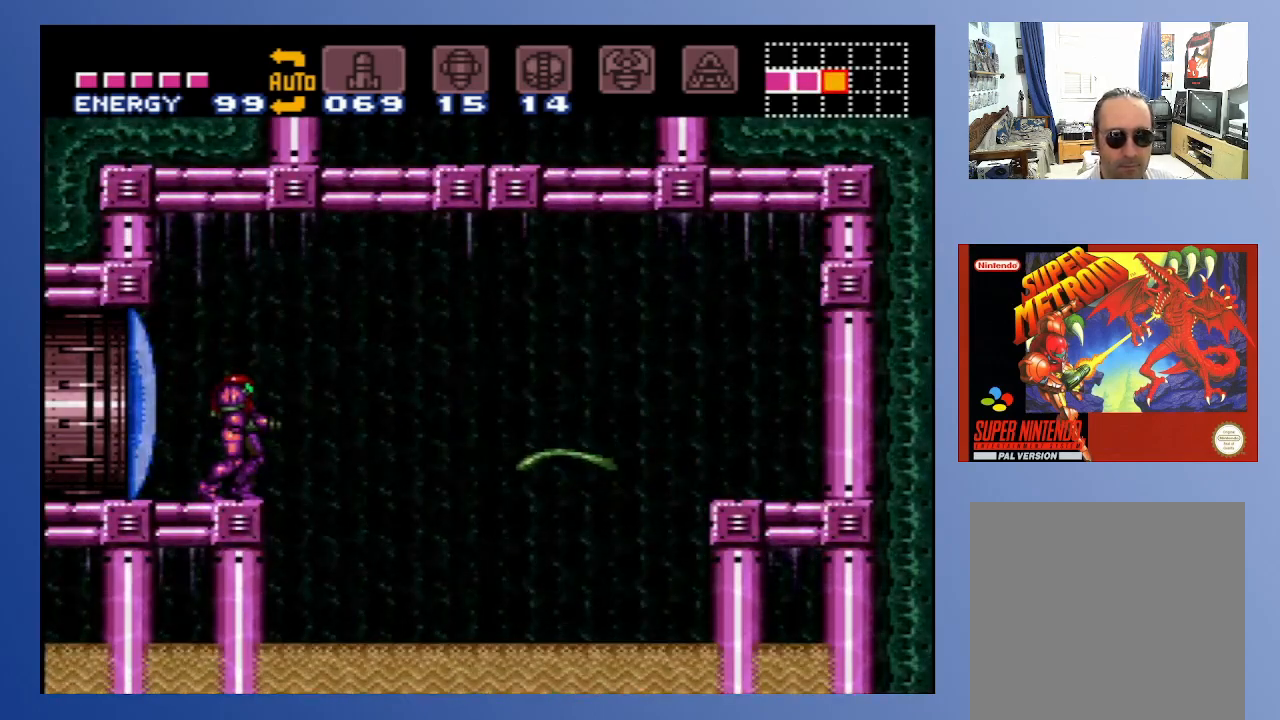
{"buttons": [], "left_stick": "center", "right_stick": "center", "events": [[17, "X", "down"], [100, "X", "up"], [150, "DPAD_DOWN", "down"], [267, "DPAD_DOWN", "up"], [267, "X", "down"], [350, "X", "up"]]}
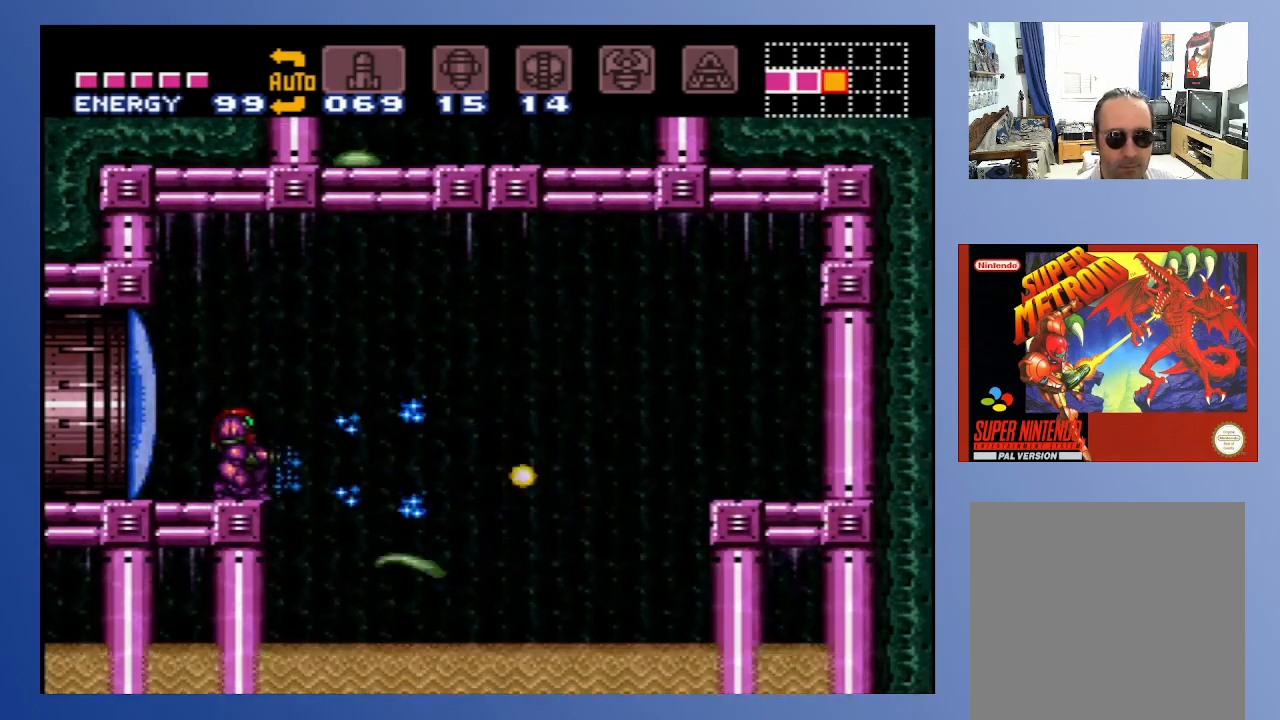
{"buttons": [], "left_stick": "center", "right_stick": "center", "events": [[367, "X", "down"], [467, "X", "up"]]}
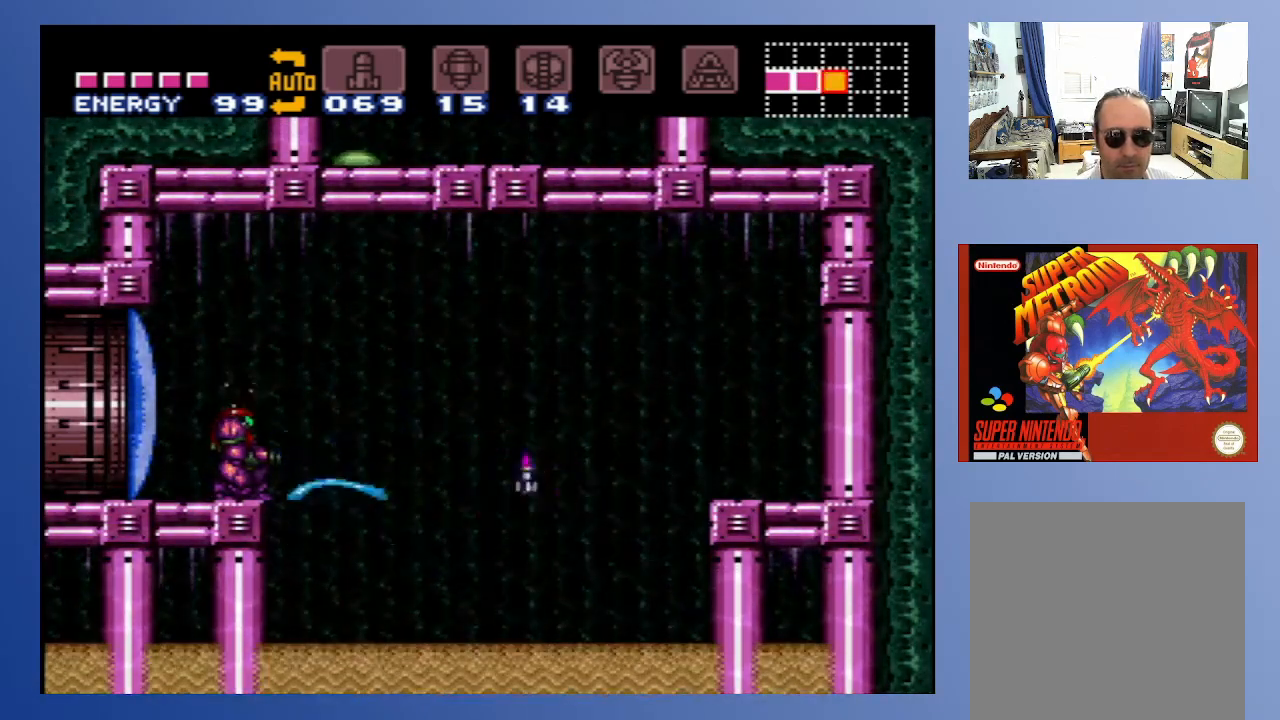
{"buttons": ["START"], "left_stick": "center", "right_stick": "center", "events": [[33, "X", "down"], [117, "X", "up"], [200, "X", "down"], [267, "X", "up"], [400, "START", "down"]]}
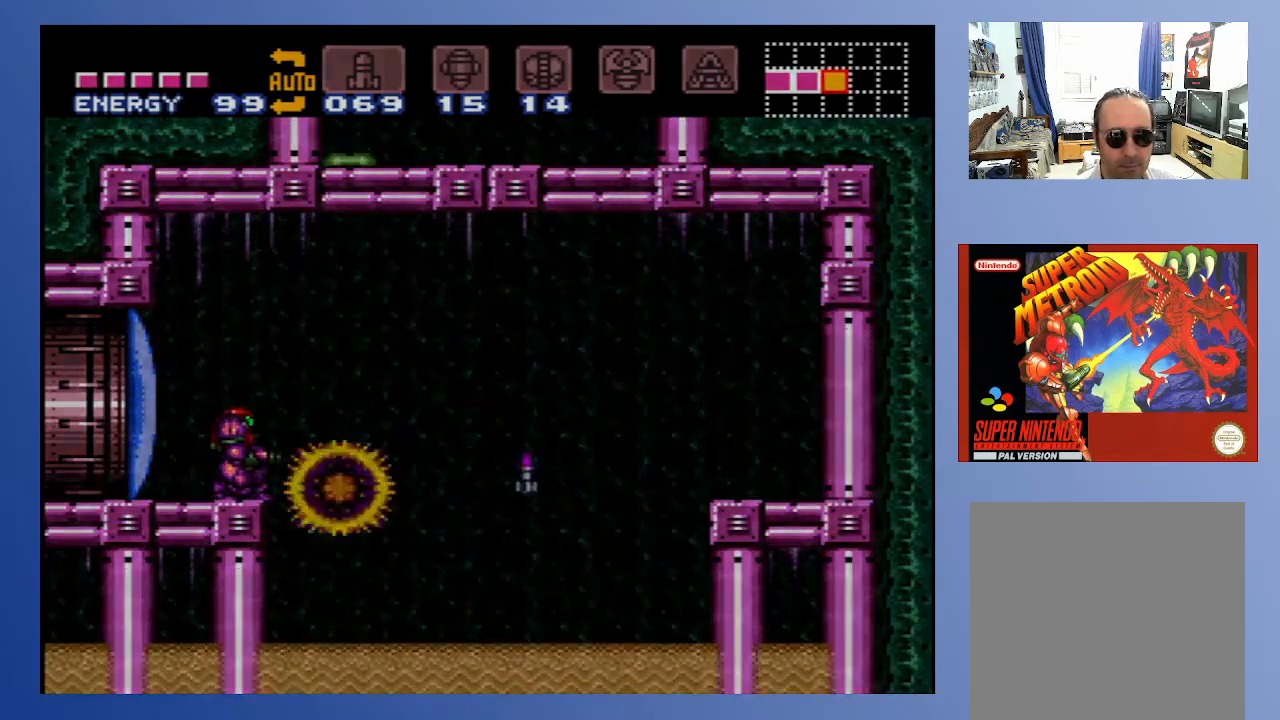
{"buttons": [], "left_stick": "center", "right_stick": "center", "events": [[50, "START", "up"]]}
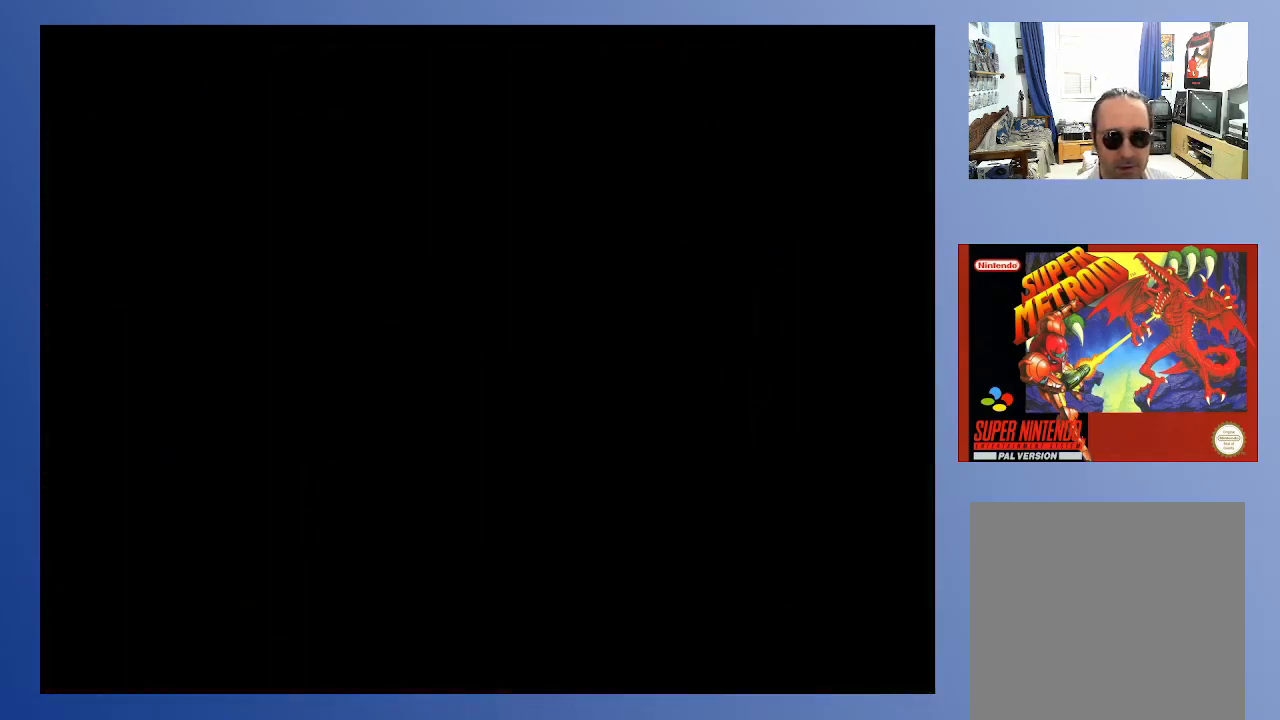
{"buttons": [], "left_stick": "center", "right_stick": "center", "events": []}
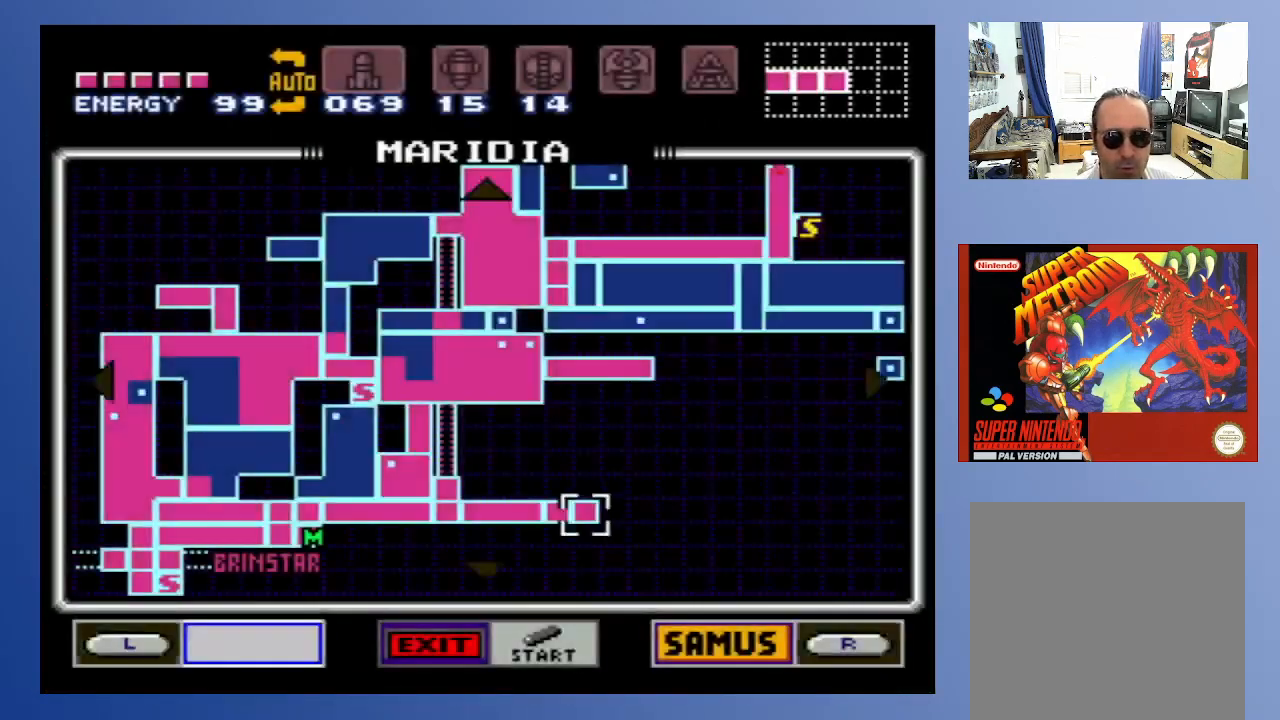
{"buttons": ["START"], "left_stick": "center", "right_stick": "center", "events": [[417, "START", "down"]]}
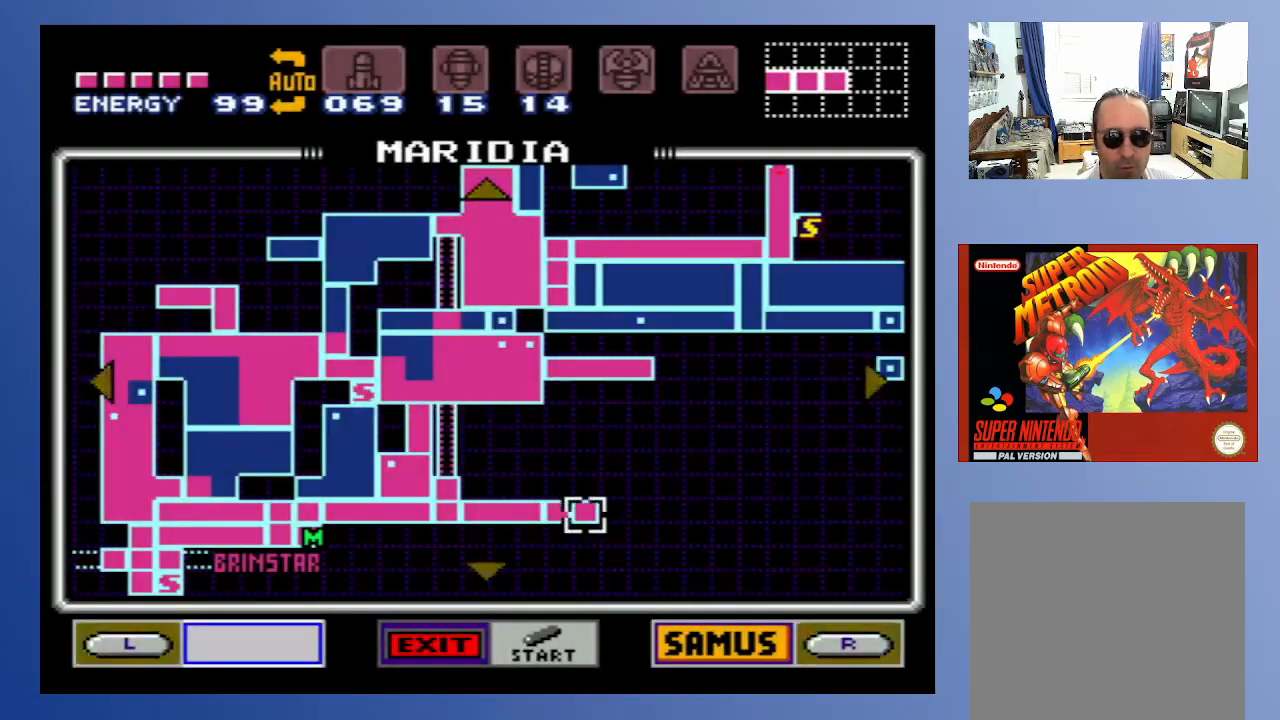
{"buttons": [], "left_stick": "center", "right_stick": "center", "events": [[83, "START", "up"]]}
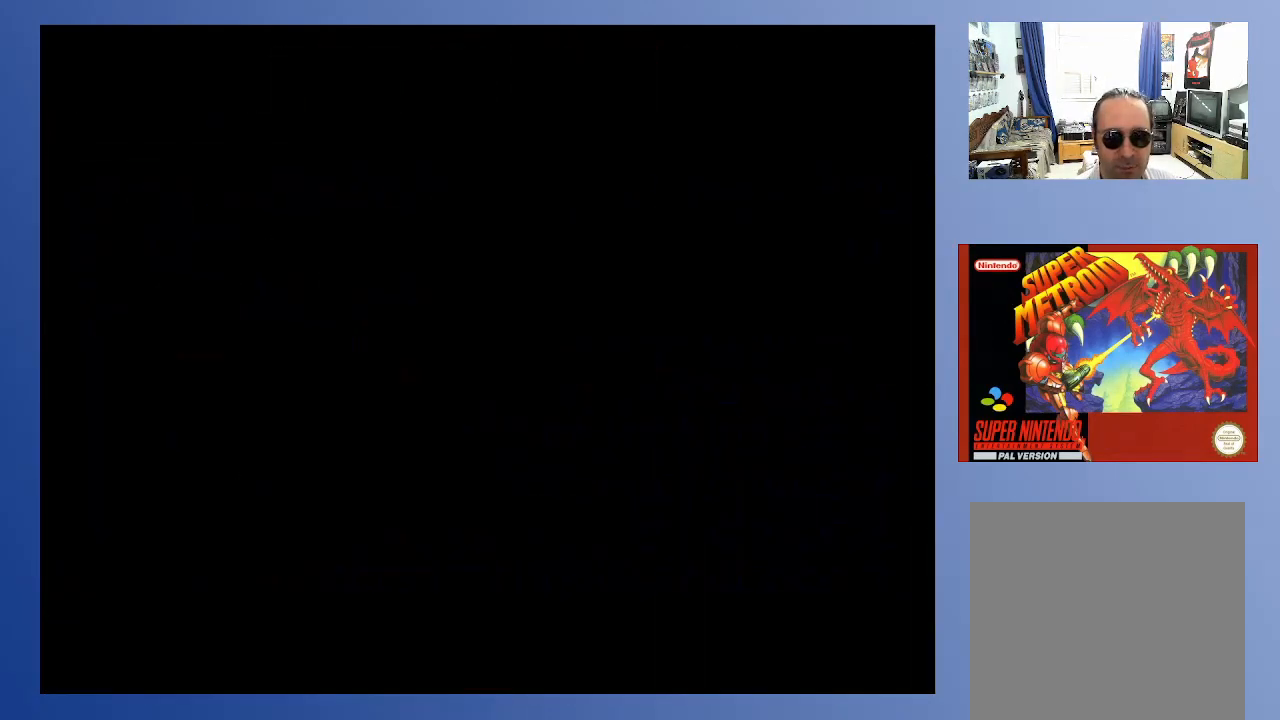
{"buttons": [], "left_stick": "center", "right_stick": "center", "events": []}
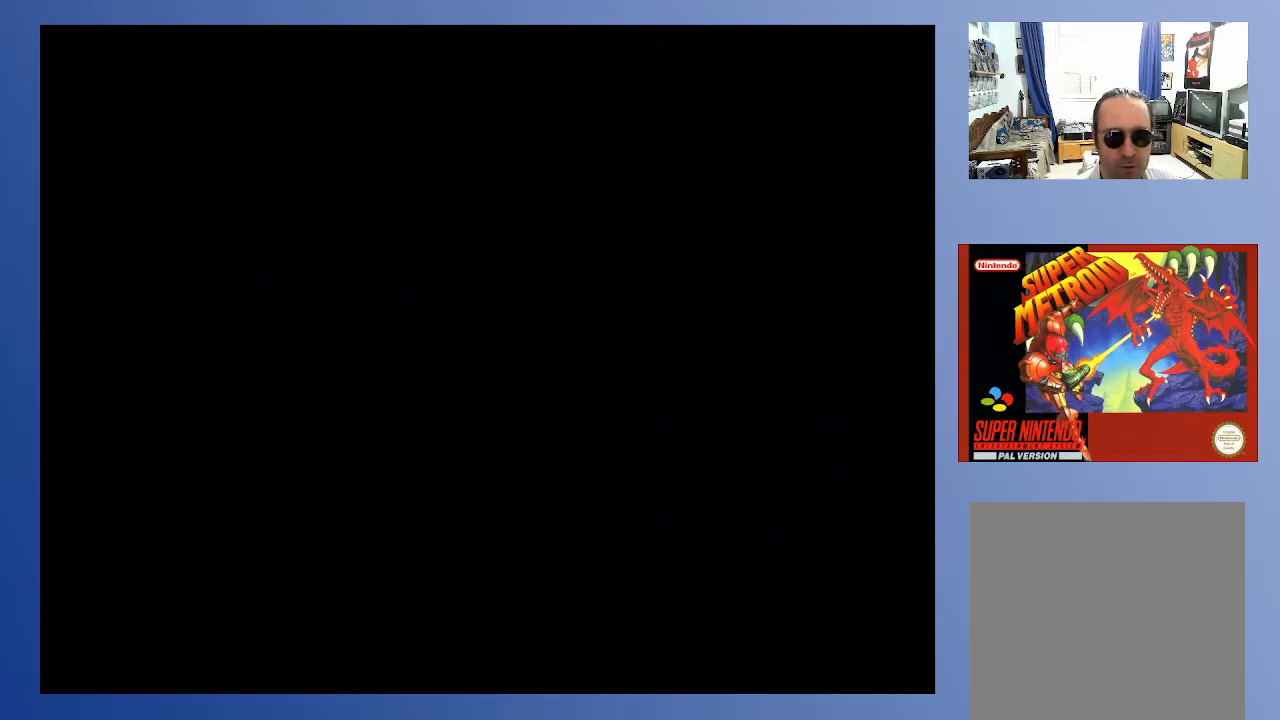
{"buttons": [], "left_stick": "center", "right_stick": "center", "events": []}
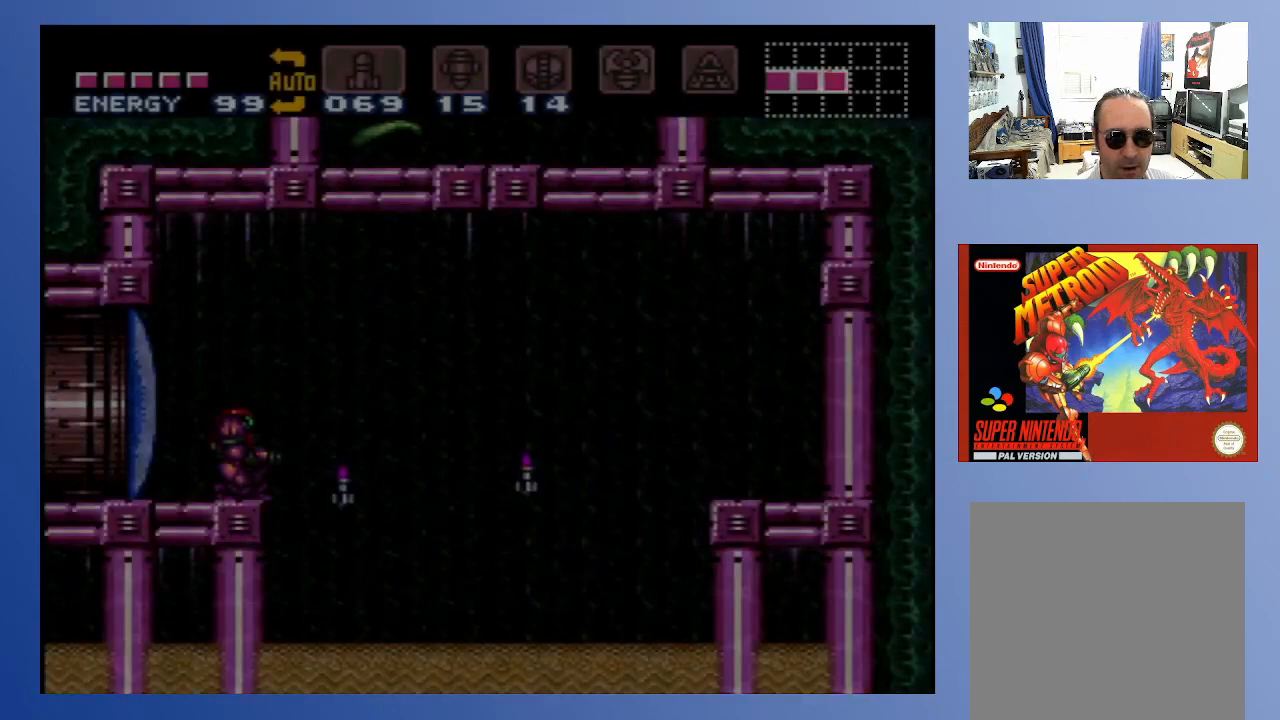
{"buttons": ["DPAD_UP"], "left_stick": "center", "right_stick": "center", "events": [[450, "DPAD_UP", "down"]]}
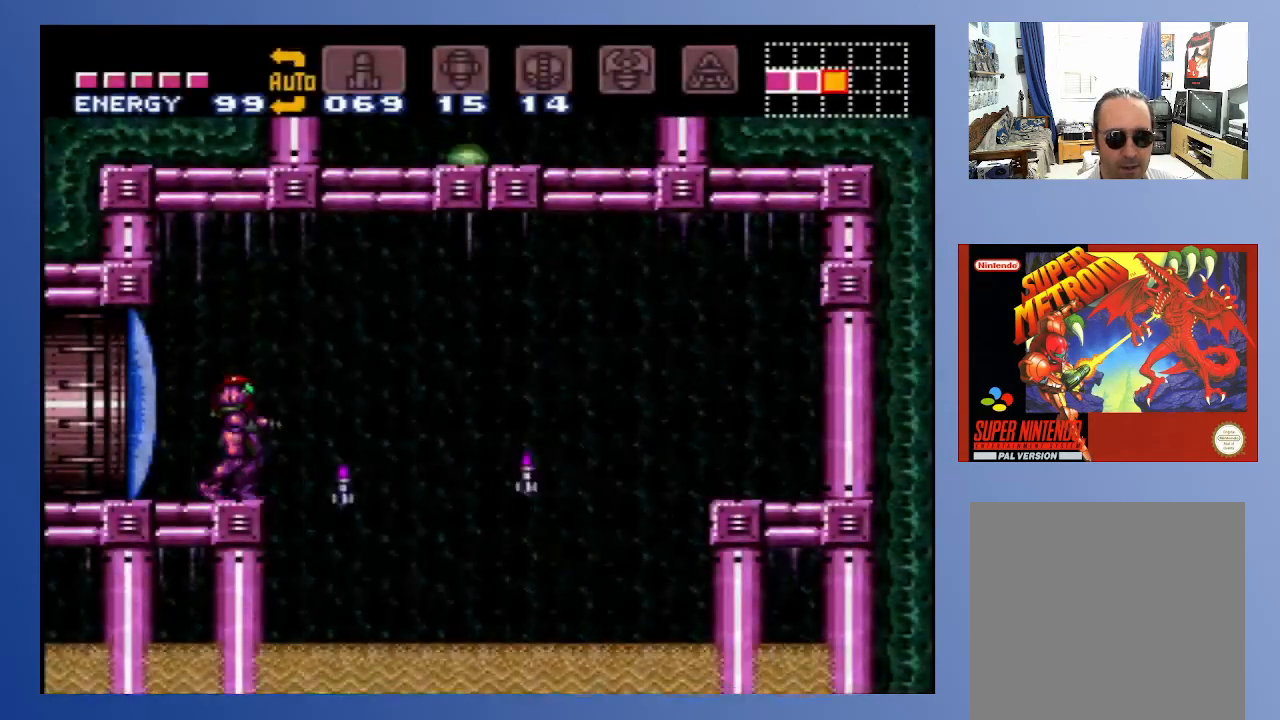
{"buttons": [], "left_stick": "center", "right_stick": "center", "events": [[67, "DPAD_UP", "up"]]}
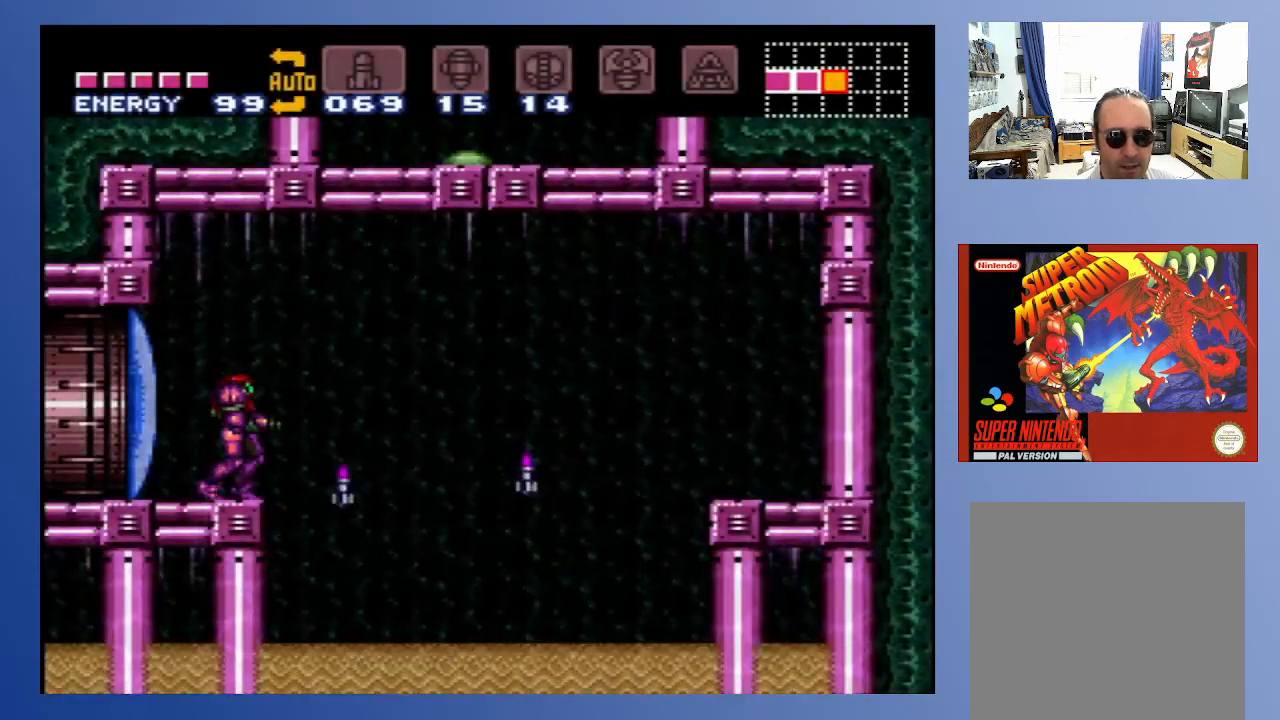
{"buttons": [], "left_stick": "center", "right_stick": "center", "events": [[133, "B", "down"], [217, "B", "up"], [400, "SELECT", "down"], [450, "SELECT", "up"]]}
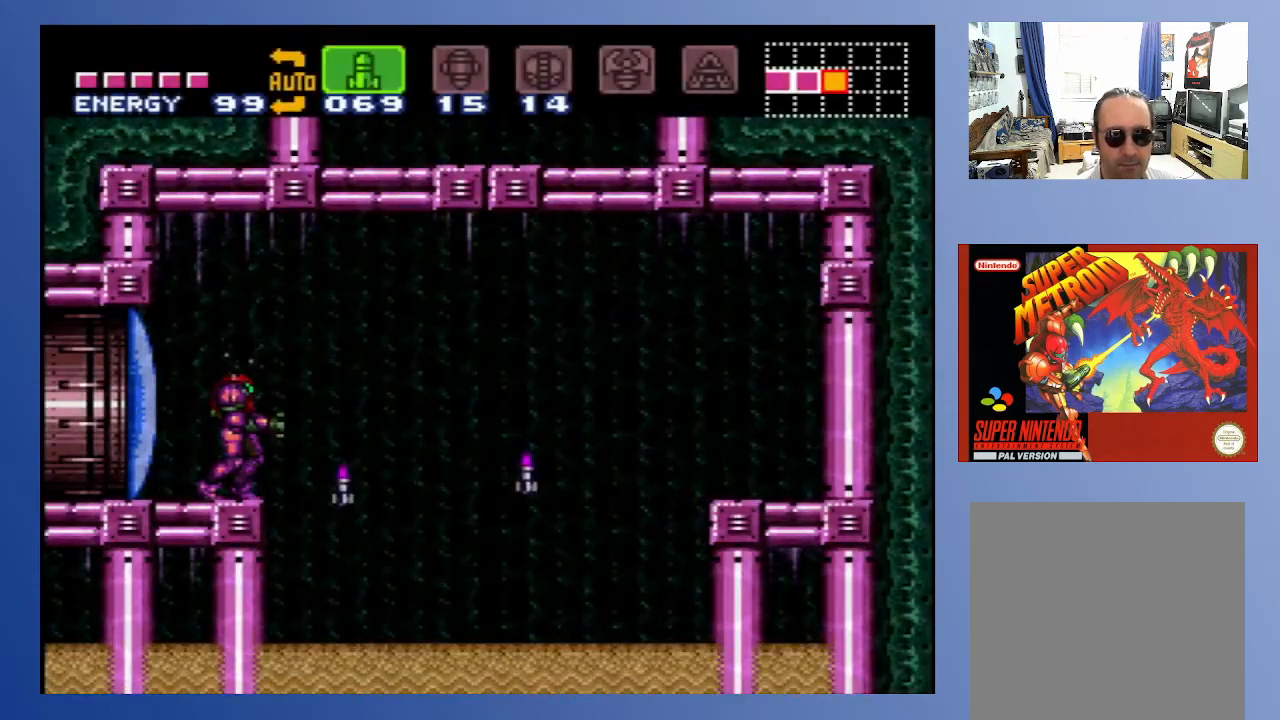
{"buttons": ["SELECT"], "left_stick": "center", "right_stick": "center", "events": [[183, "SELECT", "down"], [283, "SELECT", "up"], [350, "SELECT", "down"], [417, "SELECT", "up"], [483, "SELECT", "down"]]}
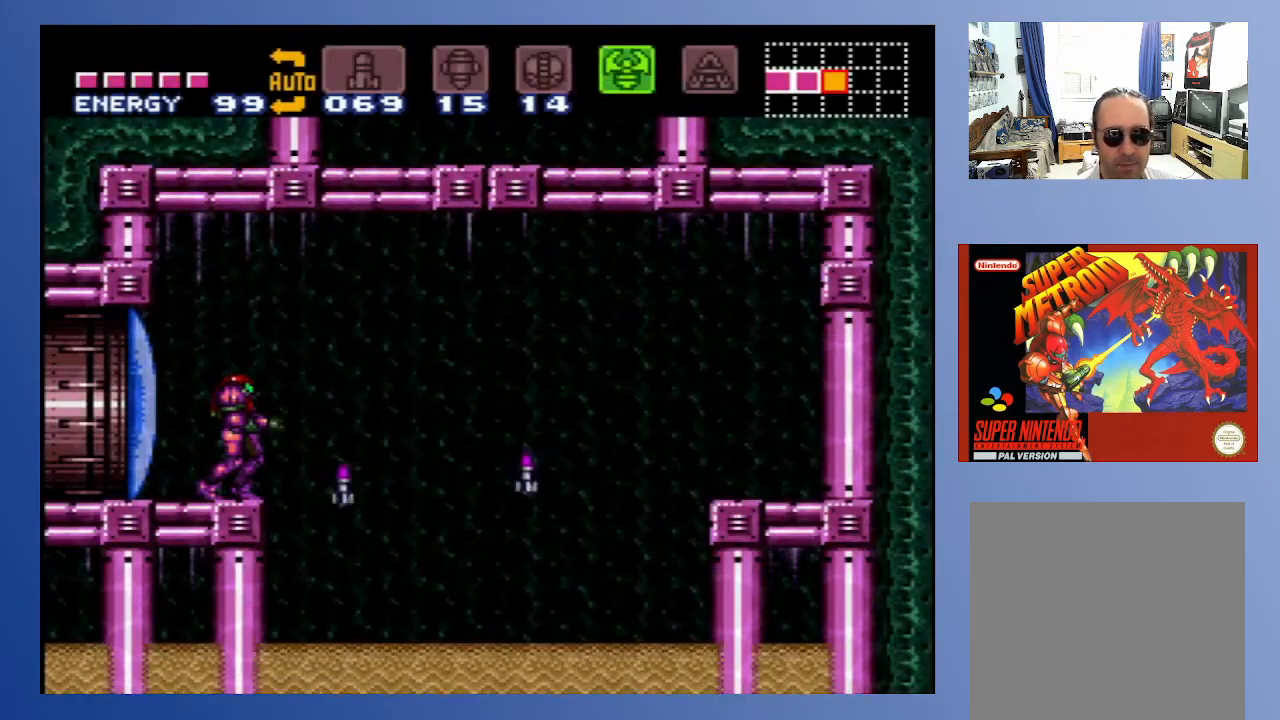
{"buttons": ["B"], "left_stick": "center", "right_stick": "center", "events": [[67, "SELECT", "up"], [117, "SELECT", "down"], [200, "SELECT", "up"], [350, "B", "down"]]}
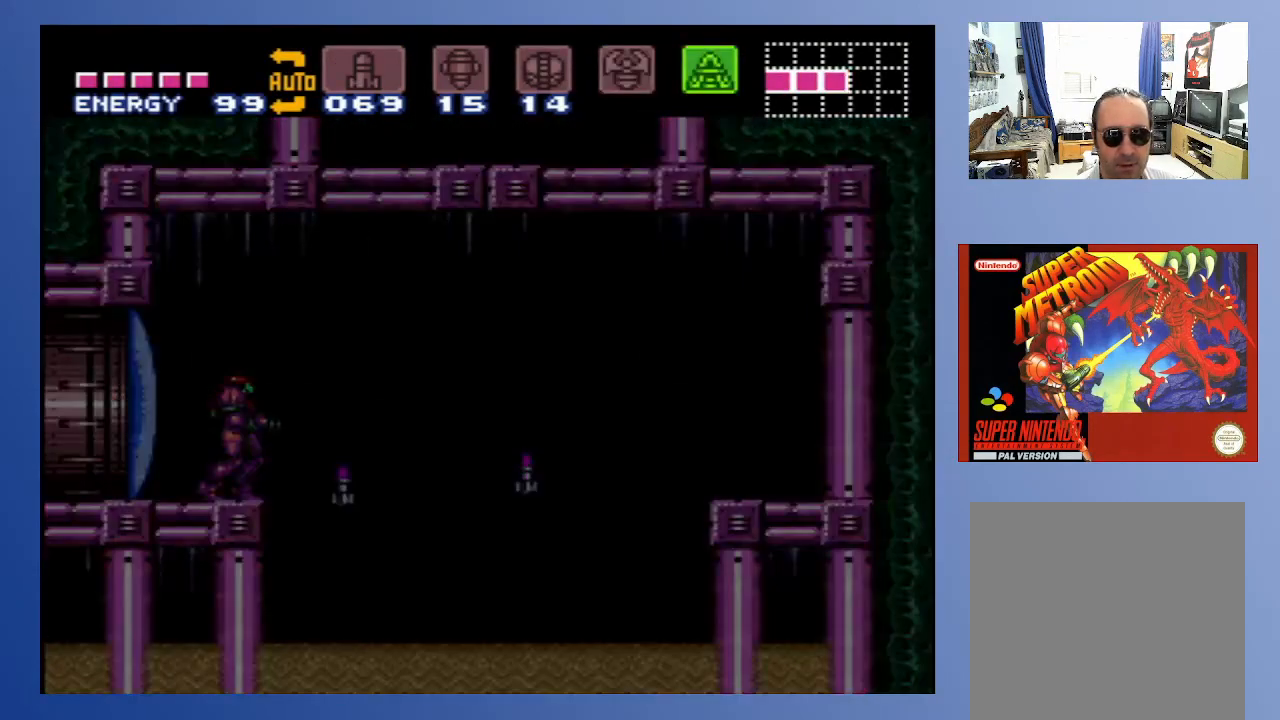
{"buttons": ["B", "DPAD_UP"], "left_stick": "center", "right_stick": "center", "events": [[217, "DPAD_UP", "down"]]}
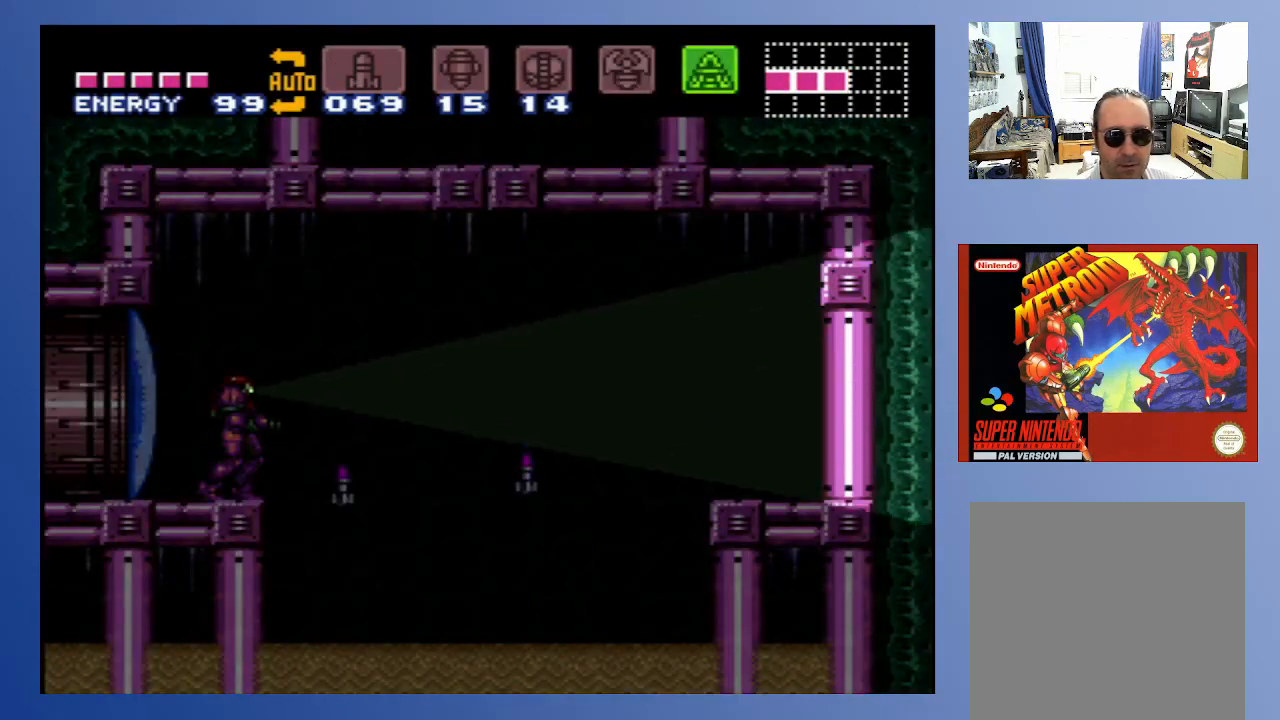
{"buttons": ["B", "DPAD_UP"], "left_stick": "center", "right_stick": "center", "events": []}